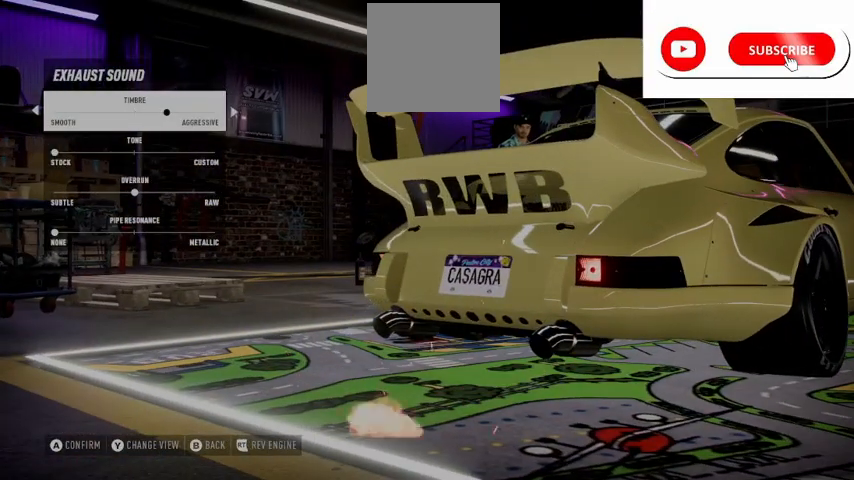
Gameplay with a controller (Xbox layout); each line is a JSON object with the inputs held at the frame after it. "events" lists button and stick changes between this image and that frame as [ms after this image, input, new state], when the widget could be followed in between.
{"buttons": ["R2", "DPAD_RIGHT"], "left_stick": "center", "right_stick": "center", "events": [[500, "DPAD_RIGHT", "down"]]}
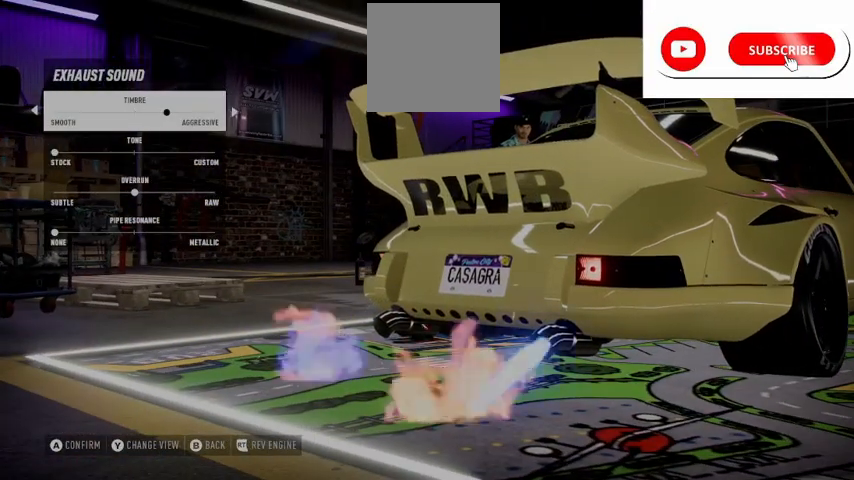
{"buttons": ["R2", "DPAD_RIGHT"], "left_stick": "center", "right_stick": "center", "events": [[167, "DPAD_RIGHT", "up"], [251, "DPAD_RIGHT", "down"], [376, "DPAD_RIGHT", "up"], [459, "DPAD_RIGHT", "down"]]}
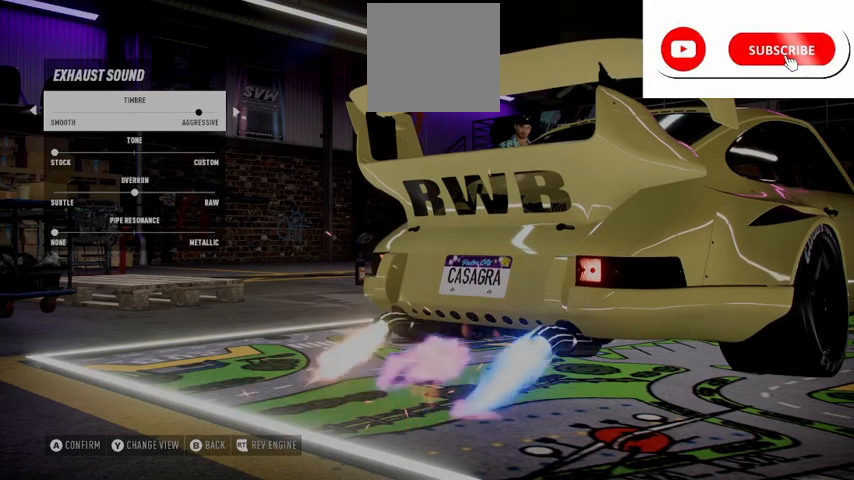
{"buttons": ["R2"], "left_stick": "center", "right_stick": "center", "events": [[42, "DPAD_RIGHT", "up"], [125, "DPAD_RIGHT", "down"], [208, "DPAD_RIGHT", "up"], [334, "DPAD_DOWN", "down"], [459, "DPAD_DOWN", "up"]]}
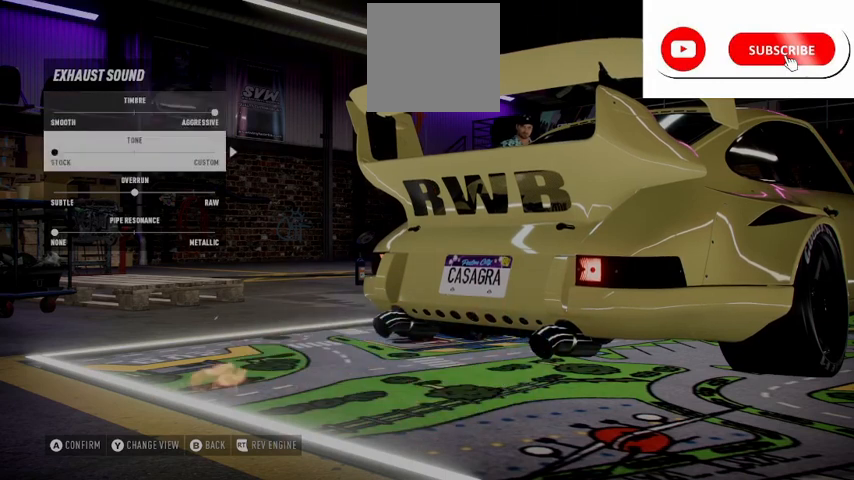
{"buttons": [], "left_stick": "center", "right_stick": "center", "events": [[42, "DPAD_RIGHT", "down"], [167, "DPAD_RIGHT", "up"], [251, "R2", "up"]]}
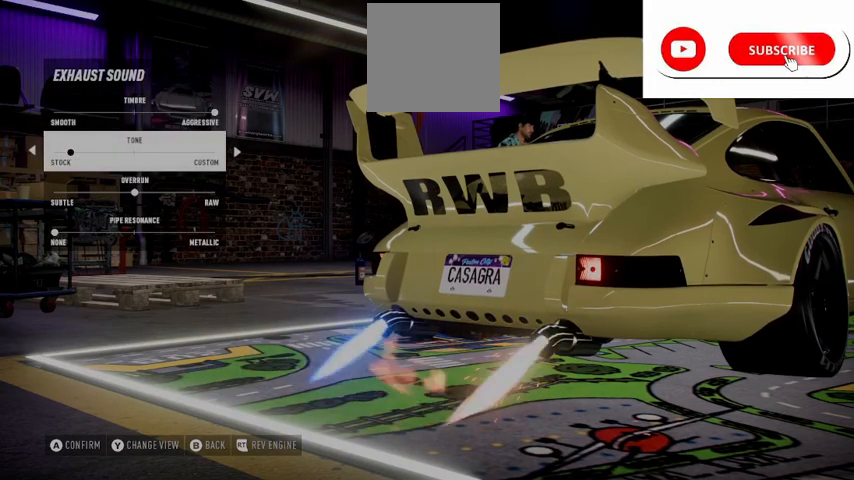
{"buttons": ["R2", "DPAD_RIGHT"], "left_stick": "center", "right_stick": "center", "events": [[167, "R2", "down"], [417, "DPAD_RIGHT", "down"]]}
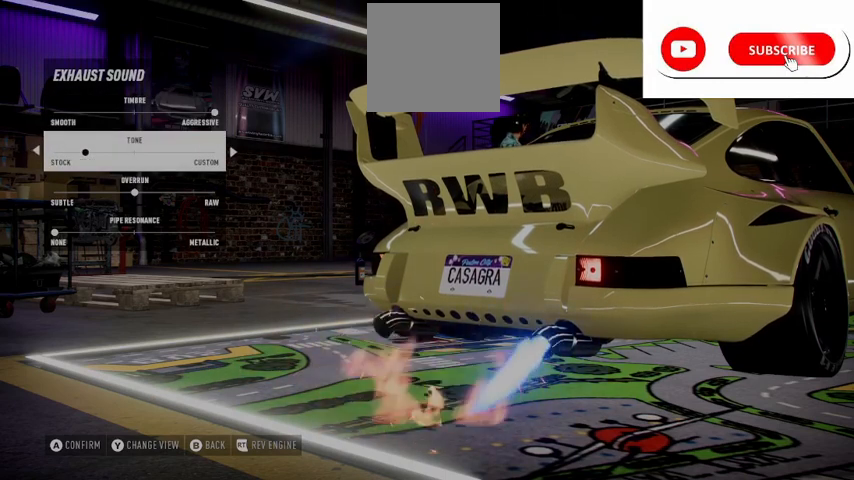
{"buttons": ["R2", "DPAD_RIGHT"], "left_stick": "center", "right_stick": "center", "events": [[42, "DPAD_RIGHT", "up"], [167, "R2", "up"], [501, "DPAD_RIGHT", "down"], [501, "R2", "down"]]}
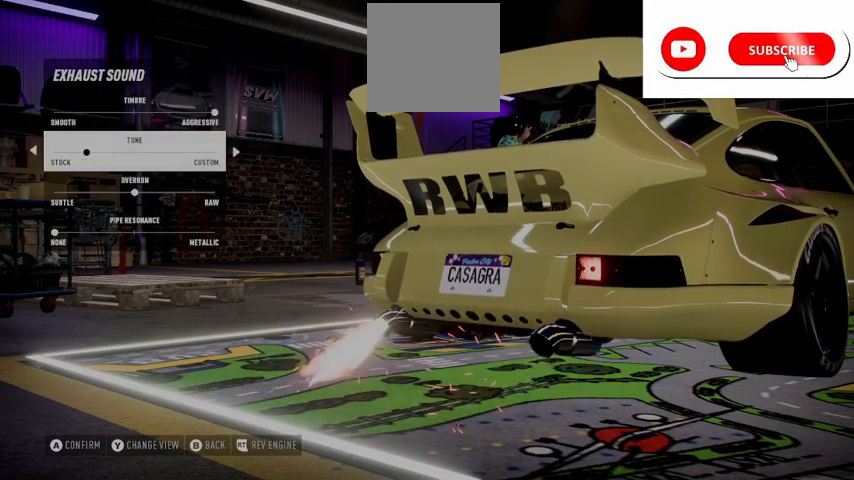
{"buttons": ["R2"], "left_stick": "center", "right_stick": "center", "events": [[208, "DPAD_RIGHT", "up"], [292, "R2", "up"], [500, "R2", "down"]]}
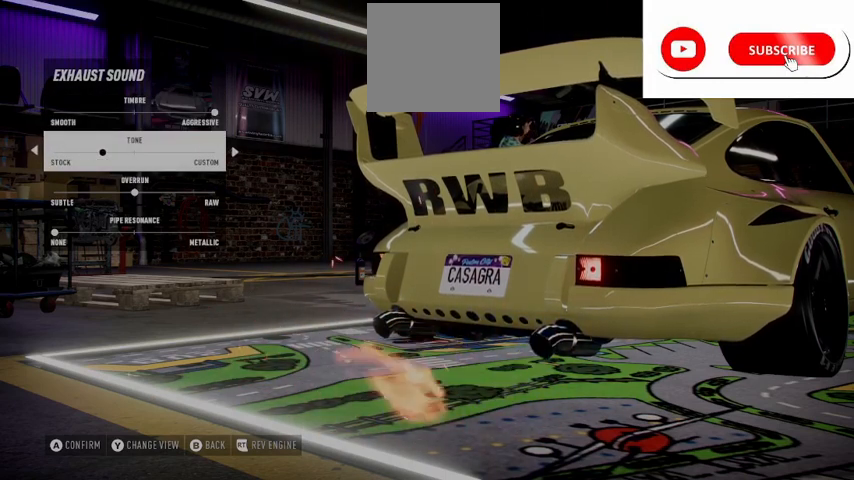
{"buttons": ["R2"], "left_stick": "center", "right_stick": "center", "events": [[42, "DPAD_RIGHT", "down"], [251, "DPAD_RIGHT", "up"], [376, "R2", "up"], [418, "DPAD_RIGHT", "down"], [459, "R2", "down"], [501, "DPAD_RIGHT", "up"]]}
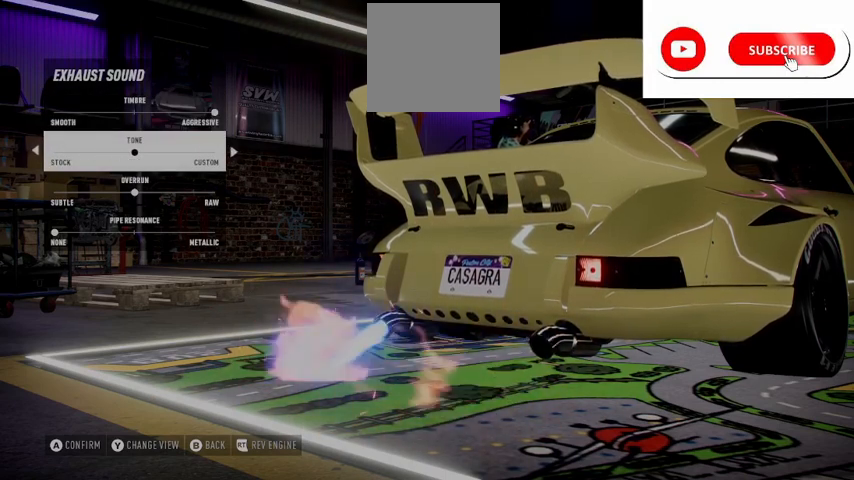
{"buttons": [], "left_stick": "center", "right_stick": "center", "events": [[167, "R2", "up"], [292, "R2", "down"], [459, "R2", "up"]]}
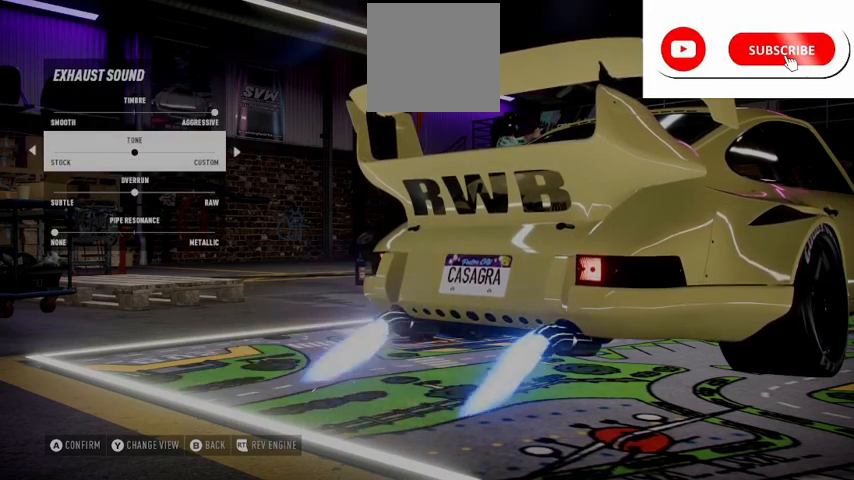
{"buttons": ["R2"], "left_stick": "center", "right_stick": "center", "events": [[84, "R2", "down"], [251, "R2", "up"], [418, "R2", "down"]]}
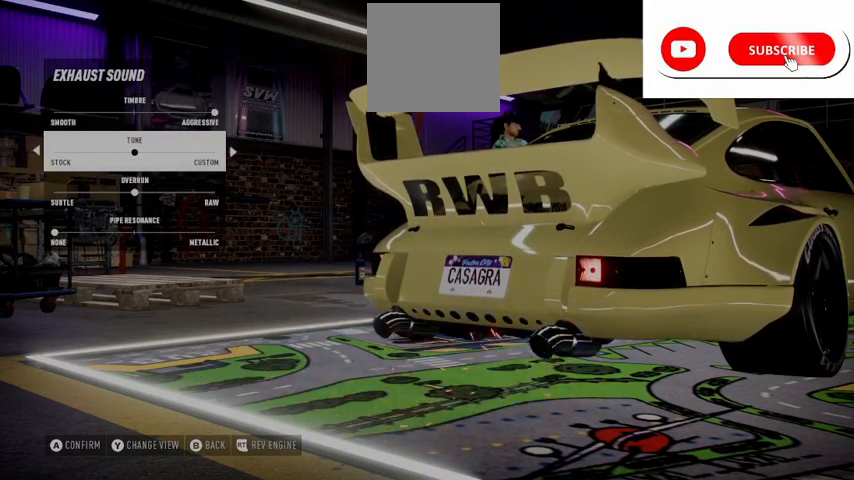
{"buttons": ["R2", "DPAD_LEFT"], "left_stick": "center", "right_stick": "center", "events": [[83, "R2", "up"], [250, "DPAD_DOWN", "down"], [334, "DPAD_DOWN", "up"], [417, "R2", "down"], [500, "DPAD_LEFT", "down"]]}
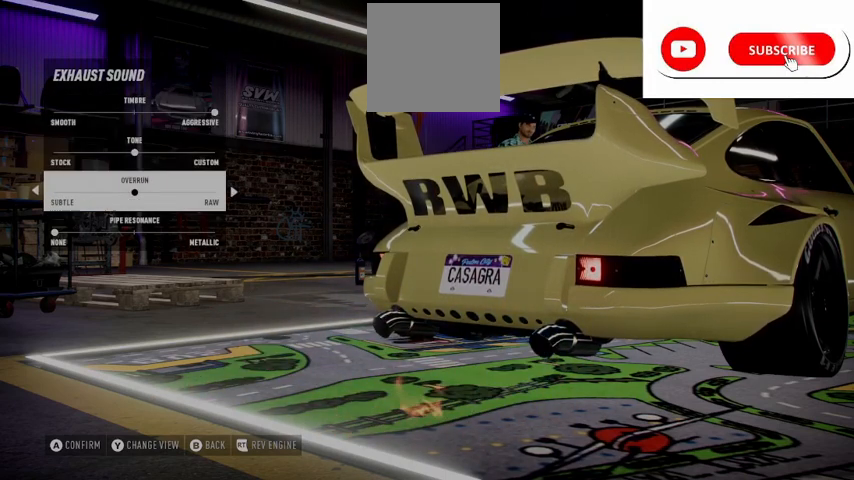
{"buttons": ["DPAD_LEFT"], "left_stick": "center", "right_stick": "center", "events": [[84, "R2", "up"], [126, "DPAD_LEFT", "up"], [209, "R2", "down"], [418, "R2", "up"], [501, "DPAD_LEFT", "down"]]}
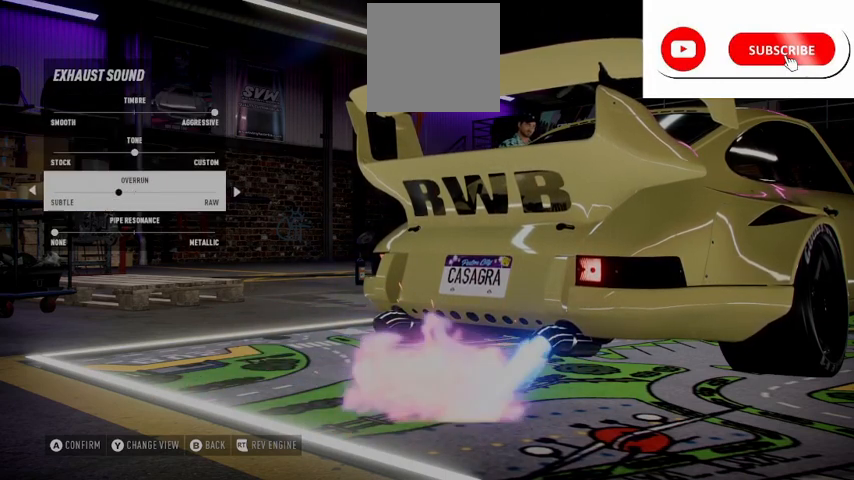
{"buttons": ["R2"], "left_stick": "center", "right_stick": "center", "events": [[125, "DPAD_LEFT", "up"], [125, "R2", "down"], [292, "R2", "up"], [334, "DPAD_LEFT", "down"], [417, "DPAD_LEFT", "up"], [417, "R2", "down"]]}
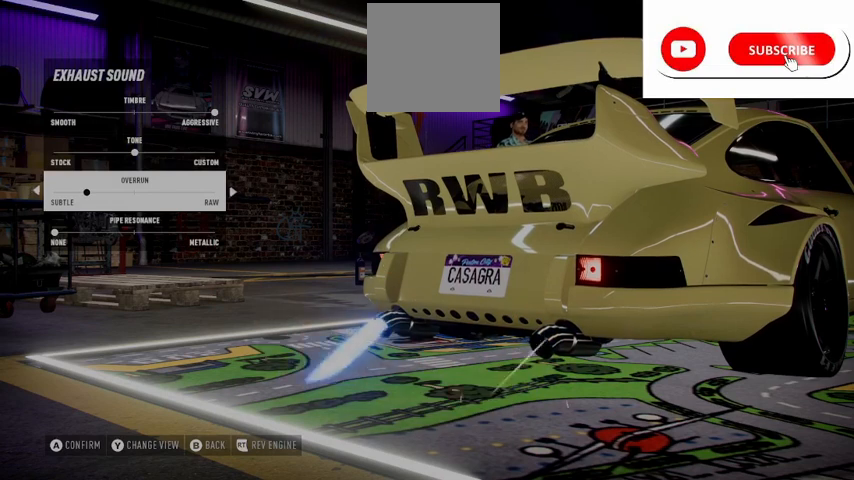
{"buttons": ["R2", "DPAD_RIGHT"], "left_stick": "center", "right_stick": "center", "events": [[84, "R2", "up"], [126, "DPAD_DOWN", "down"], [292, "DPAD_DOWN", "up"], [292, "R2", "down"], [418, "DPAD_RIGHT", "down"]]}
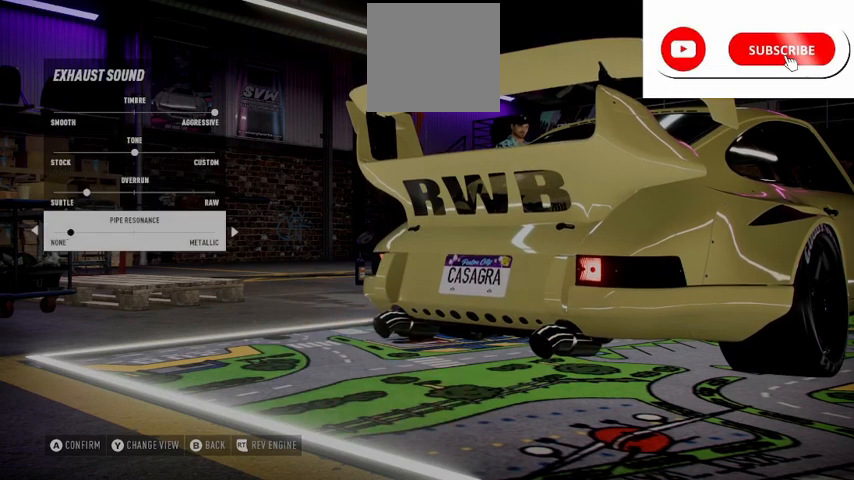
{"buttons": ["R2"], "left_stick": "center", "right_stick": "center", "events": [[42, "DPAD_RIGHT", "up"], [42, "R2", "up"], [125, "DPAD_RIGHT", "down"], [167, "R2", "down"], [250, "DPAD_RIGHT", "up"], [334, "R2", "up"], [375, "DPAD_RIGHT", "down"], [417, "R2", "down"], [500, "DPAD_RIGHT", "up"]]}
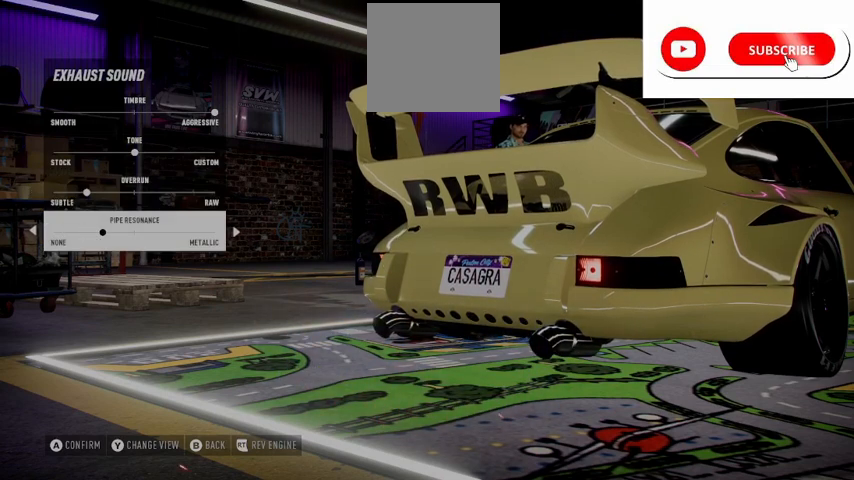
{"buttons": ["R2", "DPAD_RIGHT"], "left_stick": "center", "right_stick": "center", "events": [[84, "R2", "up"], [167, "DPAD_RIGHT", "down"], [209, "R2", "down"], [292, "DPAD_RIGHT", "up"], [376, "R2", "up"], [459, "DPAD_RIGHT", "down"], [459, "R2", "down"]]}
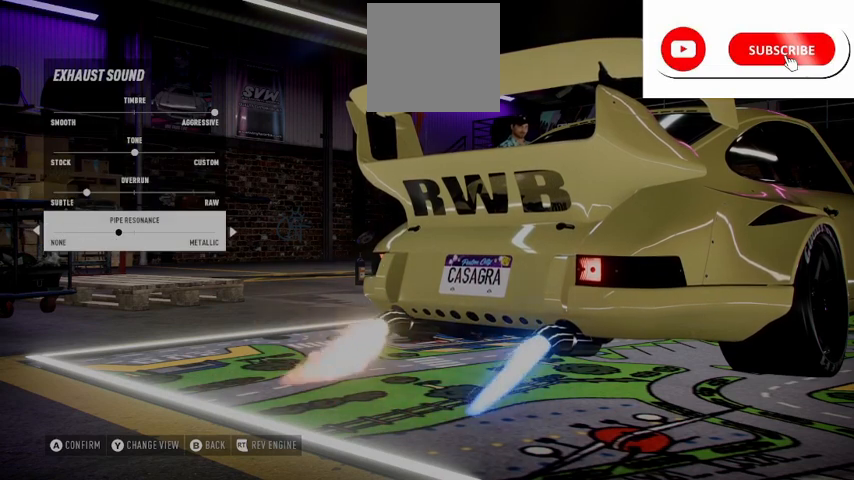
{"buttons": [], "left_stick": "center", "right_stick": "center", "events": [[83, "DPAD_RIGHT", "up"], [209, "R2", "up"], [292, "DPAD_RIGHT", "down"], [292, "R2", "down"], [417, "DPAD_RIGHT", "up"], [459, "R2", "up"]]}
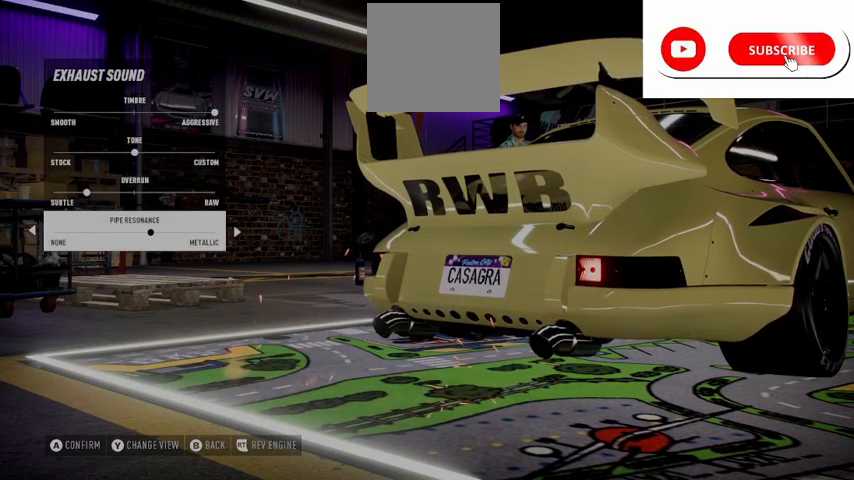
{"buttons": [], "left_stick": "center", "right_stick": "center", "events": [[42, "DPAD_RIGHT", "down"], [42, "R2", "down"], [167, "DPAD_RIGHT", "up"], [209, "R2", "up"], [292, "R2", "down"], [334, "DPAD_RIGHT", "down"], [459, "DPAD_RIGHT", "up"], [501, "R2", "up"]]}
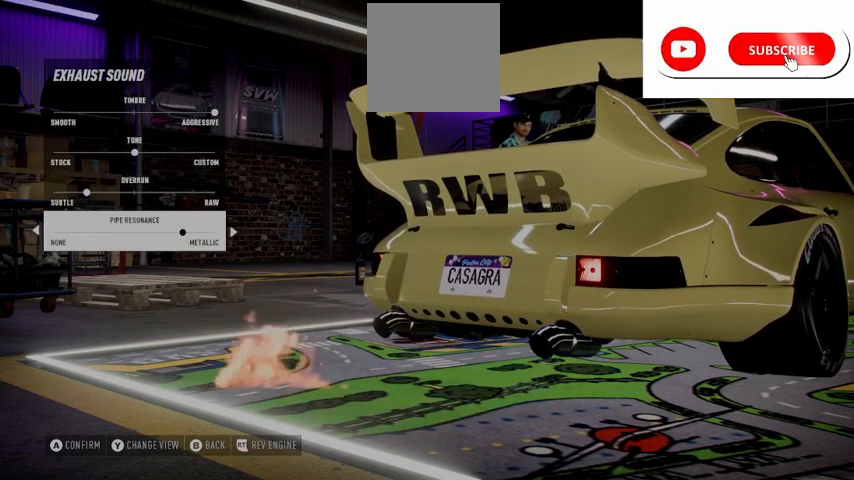
{"buttons": [], "left_stick": "center", "right_stick": "center", "events": [[125, "R2", "down"], [292, "R2", "up"]]}
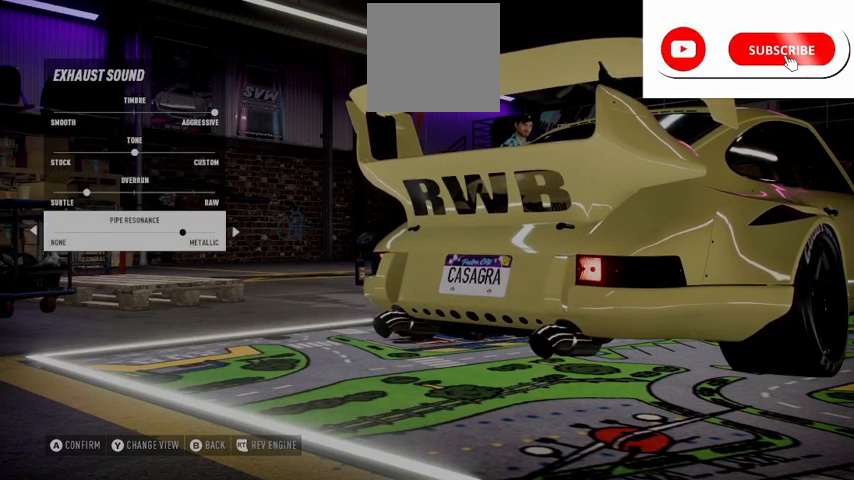
{"buttons": ["DPAD_RIGHT"], "left_stick": "center", "right_stick": "center", "events": [[42, "DPAD_RIGHT", "down"], [126, "DPAD_RIGHT", "up"], [209, "R2", "down"], [459, "DPAD_RIGHT", "down"], [459, "R2", "up"]]}
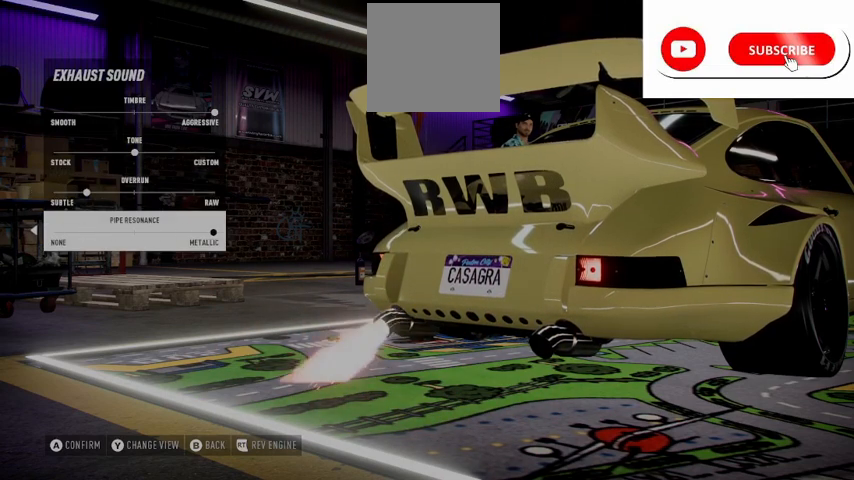
{"buttons": [], "left_stick": "center", "right_stick": "center", "events": [[83, "DPAD_RIGHT", "up"], [125, "R2", "down"], [292, "DPAD_UP", "down"], [292, "R2", "up"], [417, "DPAD_UP", "up"]]}
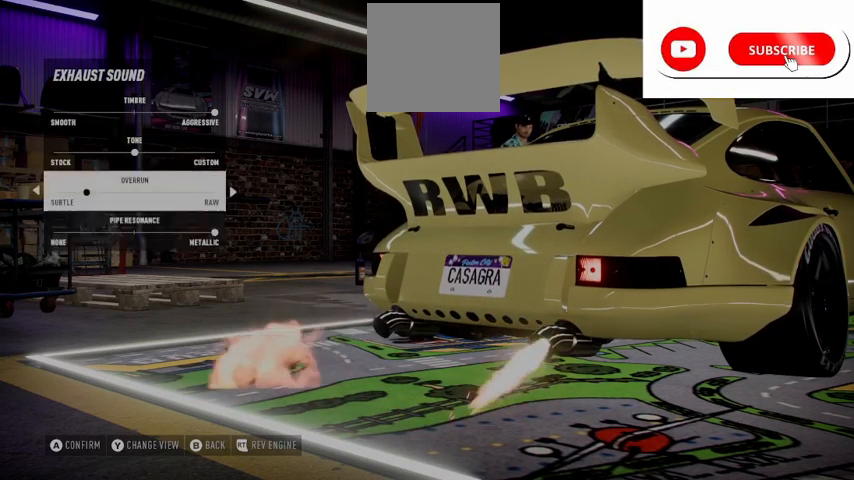
{"buttons": ["DPAD_RIGHT"], "left_stick": "center", "right_stick": "center", "events": [[84, "DPAD_RIGHT", "down"], [209, "DPAD_RIGHT", "up"], [292, "DPAD_RIGHT", "down"], [376, "DPAD_RIGHT", "up"], [459, "DPAD_RIGHT", "down"]]}
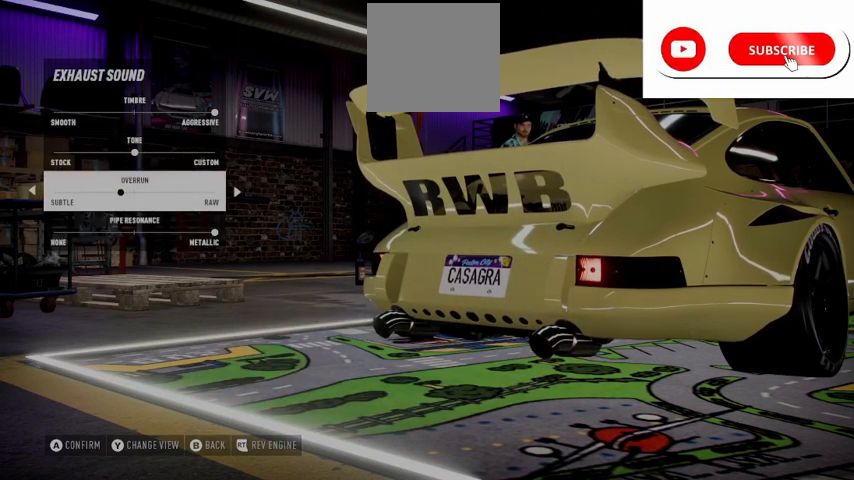
{"buttons": ["DPAD_RIGHT"], "left_stick": "center", "right_stick": "center", "events": [[83, "DPAD_RIGHT", "up"], [167, "DPAD_RIGHT", "down"], [250, "DPAD_RIGHT", "up"], [334, "DPAD_RIGHT", "down"], [417, "DPAD_RIGHT", "up"], [459, "DPAD_RIGHT", "down"]]}
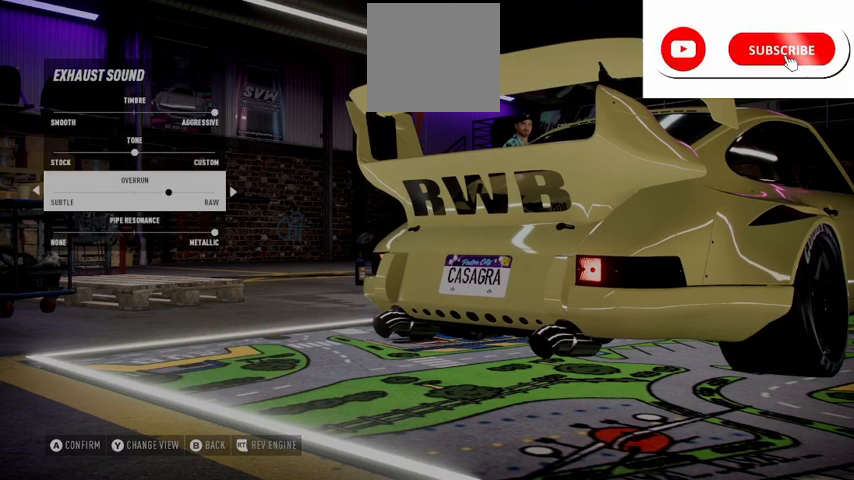
{"buttons": ["R2"], "left_stick": "center", "right_stick": "center", "events": [[42, "DPAD_RIGHT", "up"], [126, "DPAD_RIGHT", "down"], [209, "DPAD_RIGHT", "up"], [292, "DPAD_RIGHT", "down"], [376, "DPAD_RIGHT", "up"], [501, "R2", "down"]]}
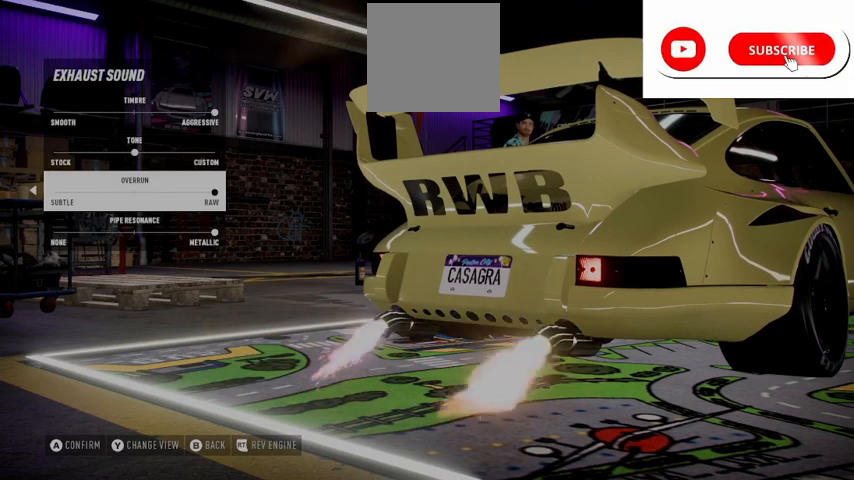
{"buttons": ["R2"], "left_stick": "center", "right_stick": "center", "events": [[125, "DPAD_UP", "down"], [250, "DPAD_UP", "up"], [417, "DPAD_RIGHT", "down"], [500, "DPAD_RIGHT", "up"]]}
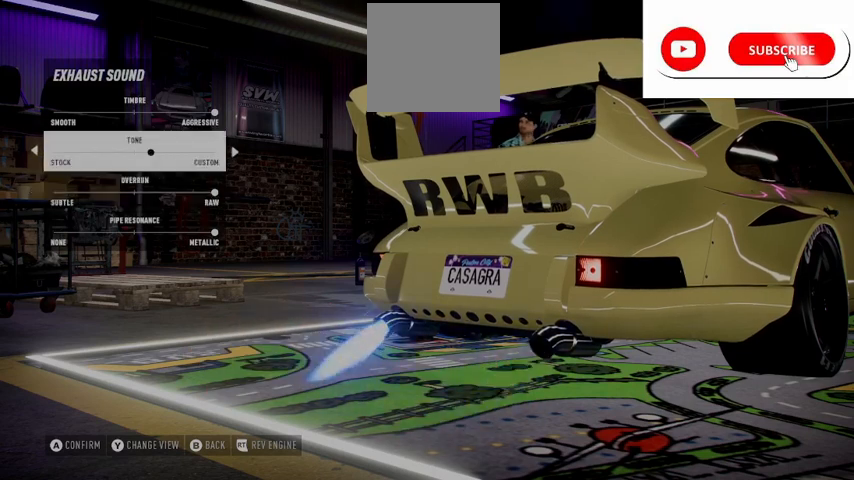
{"buttons": ["R2"], "left_stick": "center", "right_stick": "center", "events": [[84, "DPAD_RIGHT", "down"], [167, "DPAD_RIGHT", "up"], [251, "DPAD_RIGHT", "down"], [334, "DPAD_RIGHT", "up"], [376, "DPAD_RIGHT", "down"], [501, "DPAD_RIGHT", "up"]]}
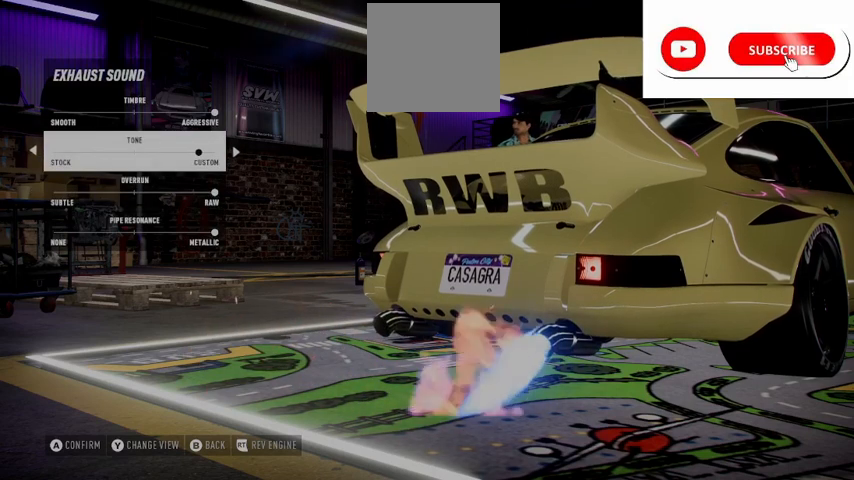
{"buttons": [], "left_stick": "center", "right_stick": "center", "events": [[83, "DPAD_RIGHT", "down"], [167, "DPAD_RIGHT", "up"], [292, "A", "down"], [417, "A", "up"], [459, "R2", "up"]]}